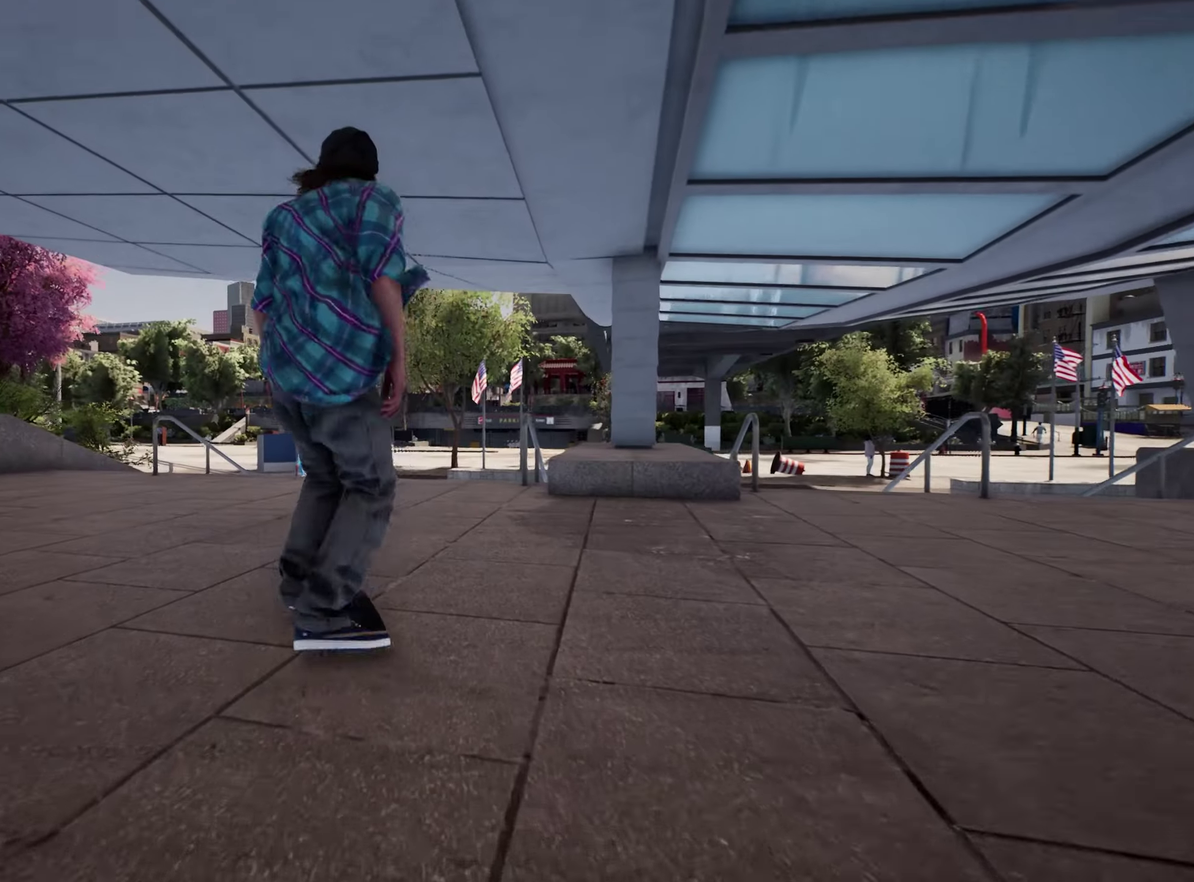
Gameplay with a controller (Xbox layout); each line is a JSON object with the inputs held at the frame after it (dt_ms = milliseconds from this image to that frame). "events" lists button and stick changes between this image and that frame as [ms after this image, input, new state], when the widget could be followed in between. This overlay highlights the sticks when they move; stick clicks (L3 R3) are not distinguishable. Not read: L3 R3.
{"dt_ms": 500, "buttons": [], "left_stick": "center", "right_stick": "center", "events": [[217, "R2", "down"], [384, "R2", "up"]]}
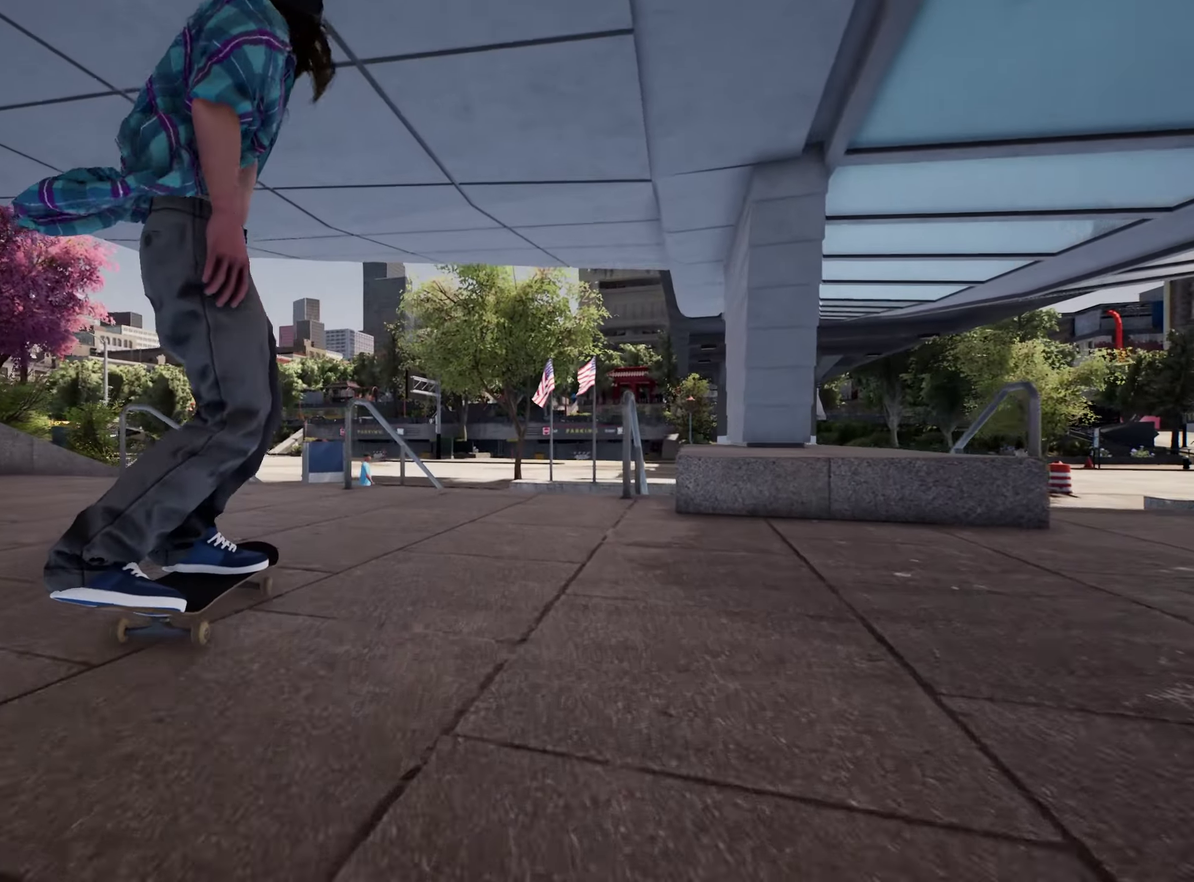
{"dt_ms": 500, "buttons": [], "left_stick": "center", "right_stick": "down", "events": [[84, "right_stick", "down"], [384, "L2", "down"], [484, "L2", "up"]]}
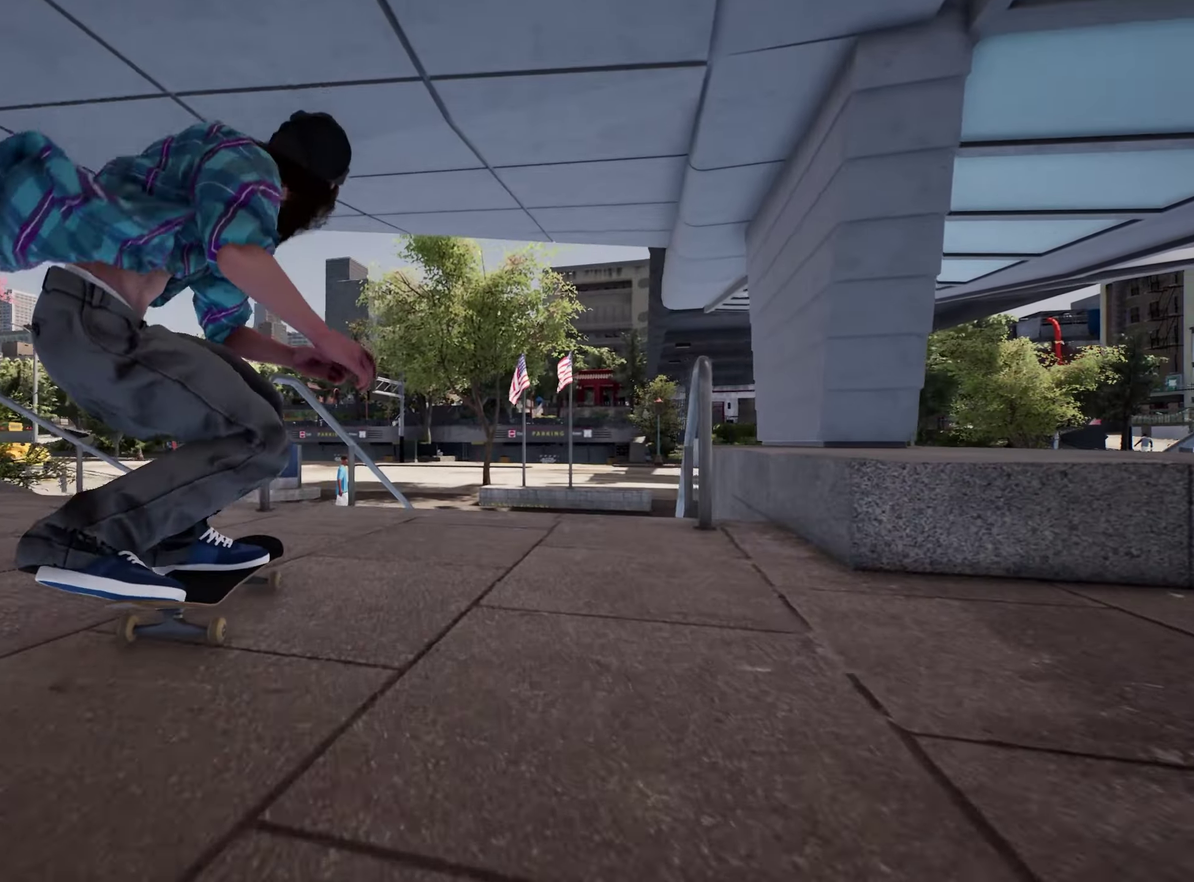
{"dt_ms": 500, "buttons": [], "left_stick": "center", "right_stick": "center", "events": [[367, "left_stick", "right"], [384, "R2", "down"], [400, "right_stick", "center"], [500, "R2", "up"], [500, "left_stick", "center"]]}
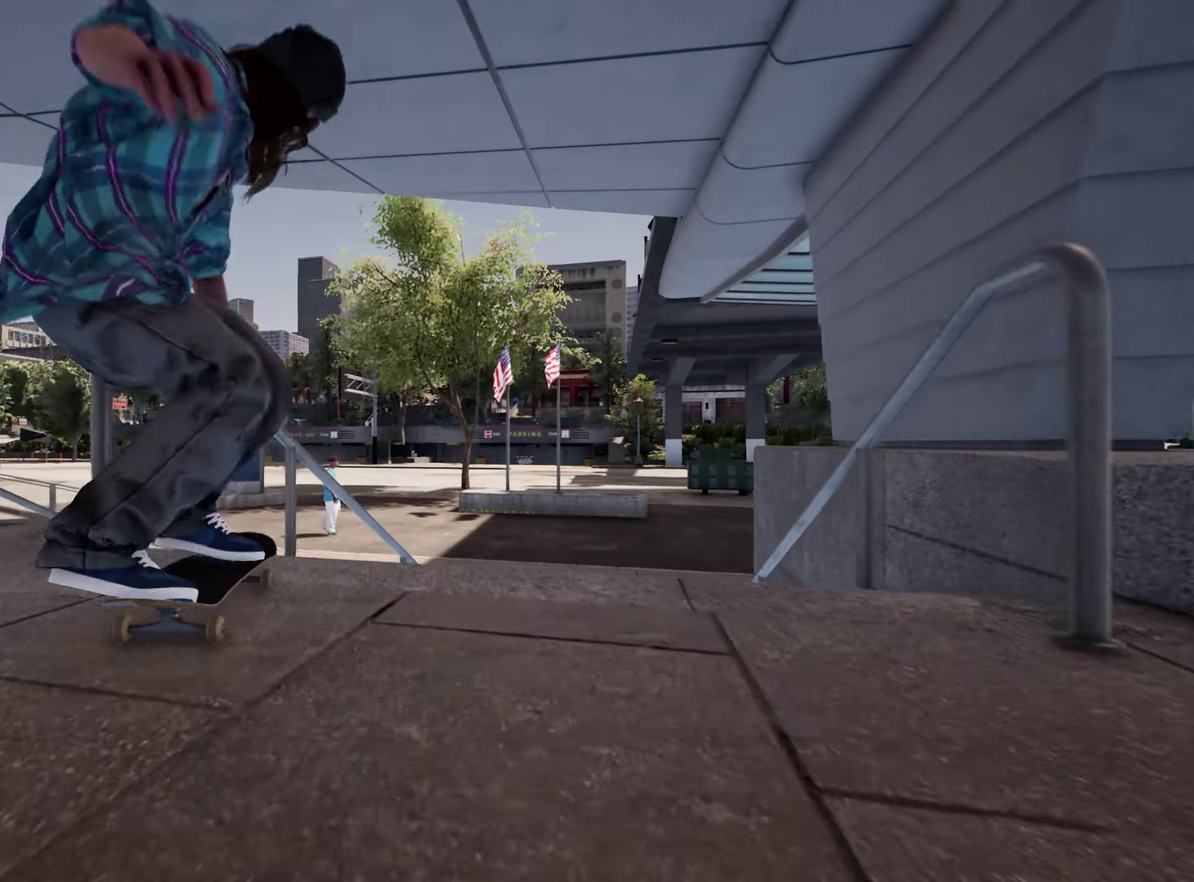
{"dt_ms": 500, "buttons": [], "left_stick": "up-right", "right_stick": "center", "events": [[400, "left_stick", "right"], [483, "left_stick", "up-right"]]}
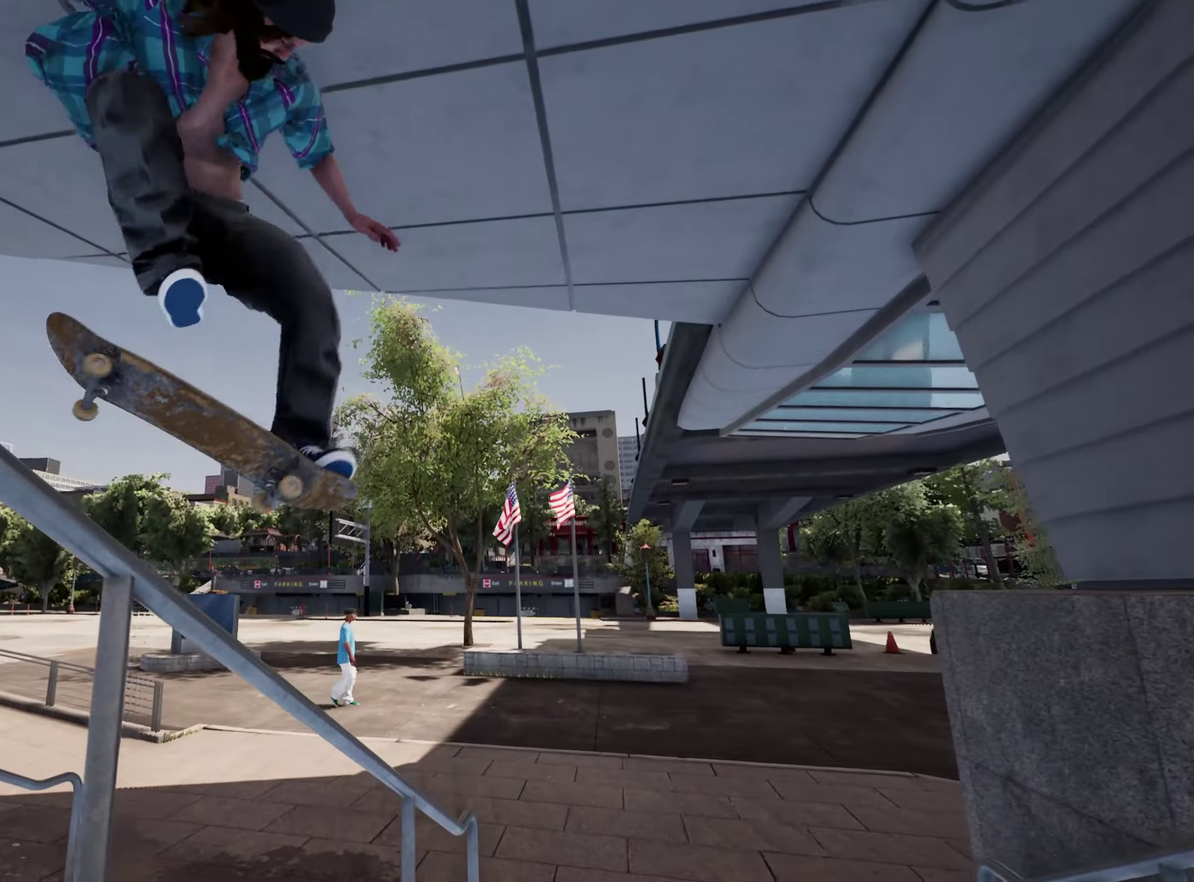
{"dt_ms": 500, "buttons": [], "left_stick": "right", "right_stick": "center", "events": [[183, "left_stick", "right"]]}
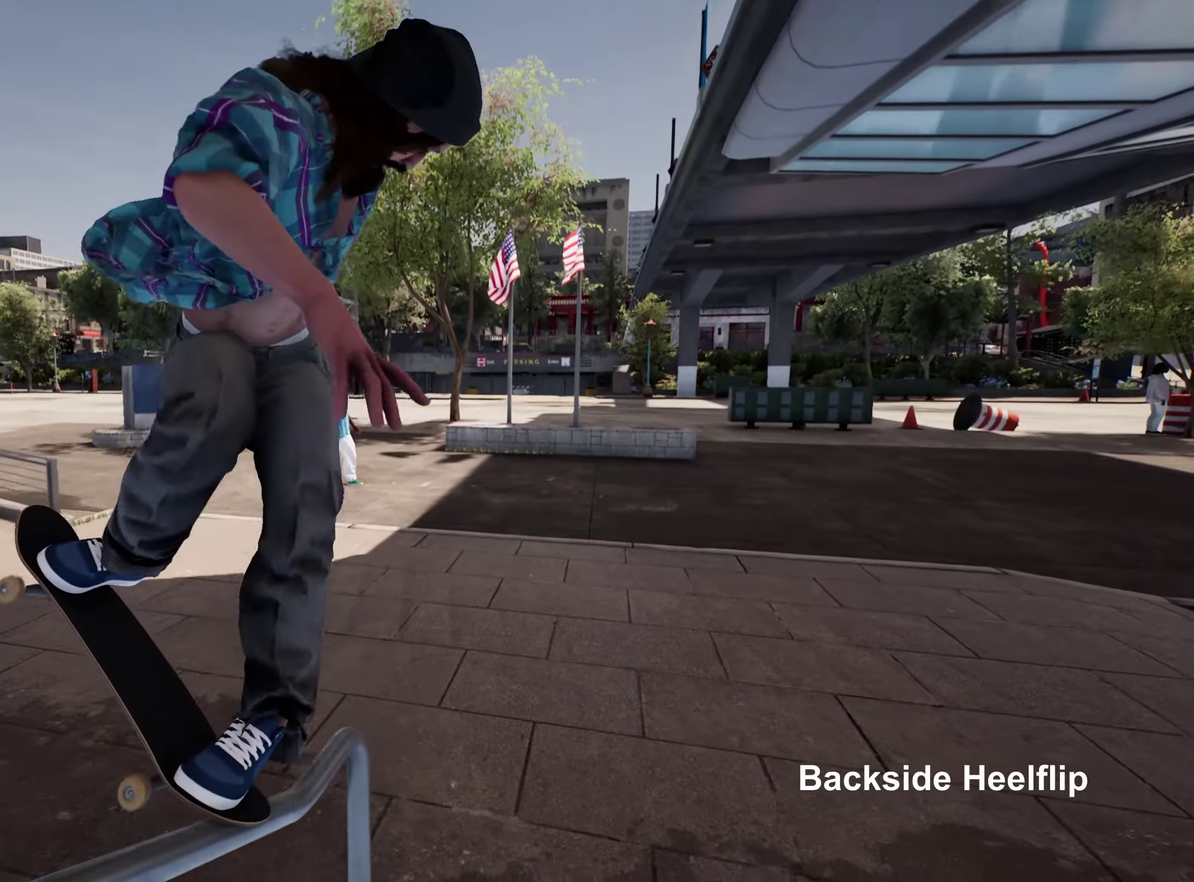
{"dt_ms": 300, "buttons": ["R2"], "left_stick": "center", "right_stick": "center", "events": [[66, "R2", "down"], [233, "left_stick", "center"]]}
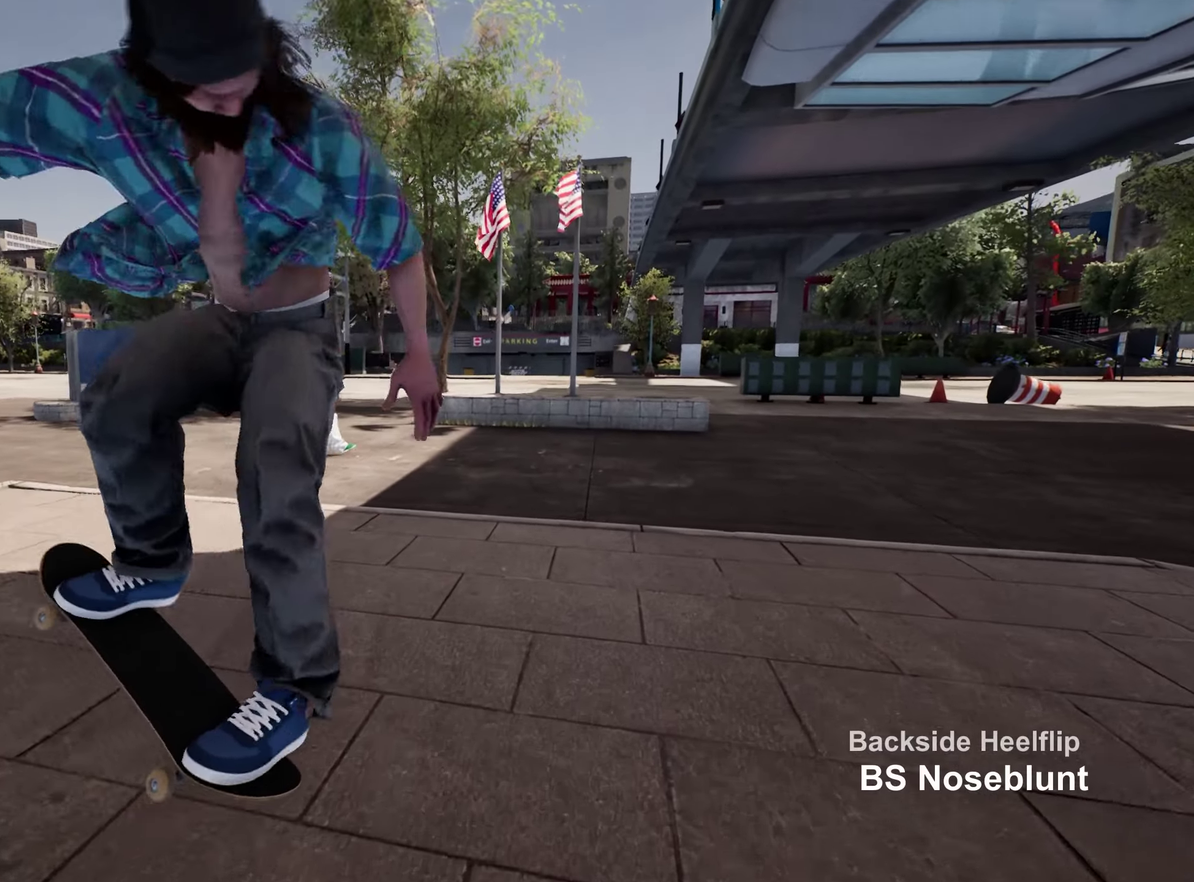
{"dt_ms": 700, "buttons": ["R2"], "left_stick": "down", "right_stick": "center", "events": [[66, "R2", "up"], [433, "R2", "down"], [633, "left_stick", "down"]]}
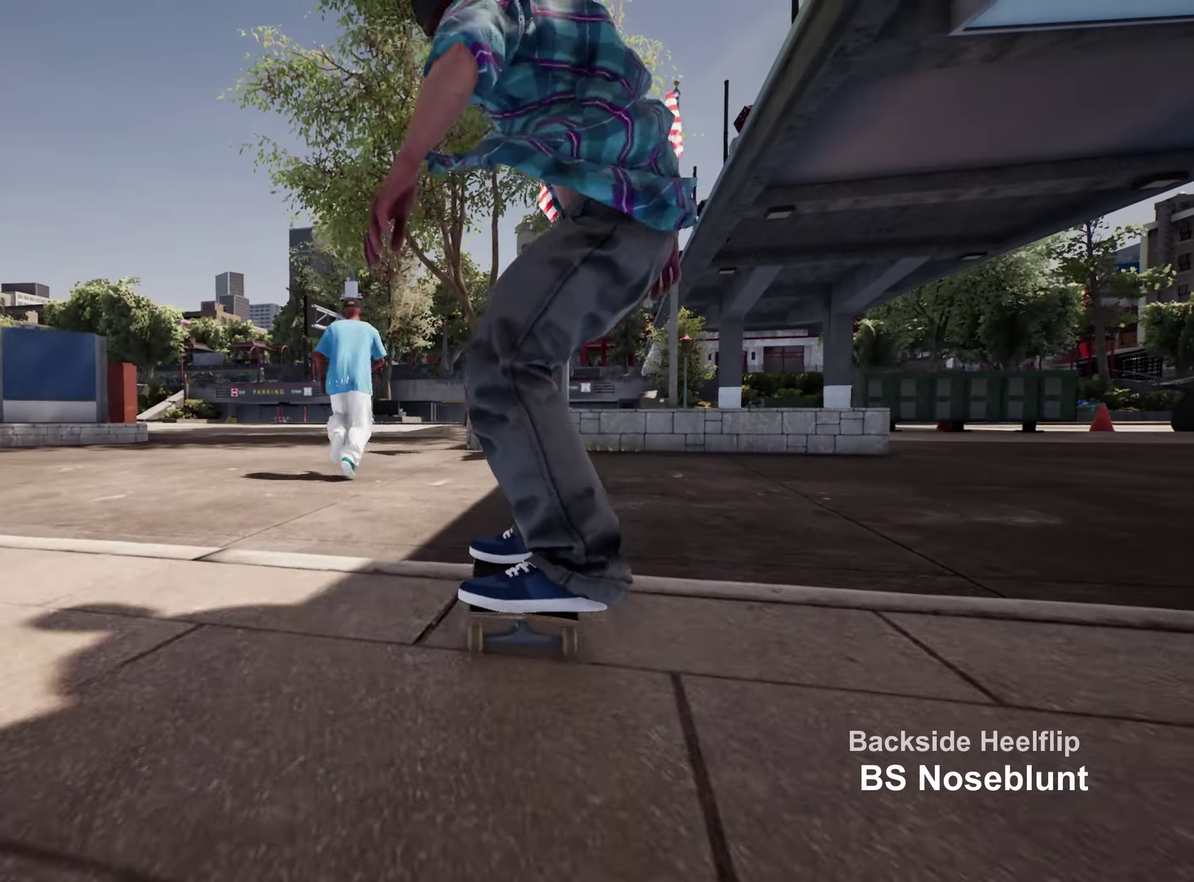
{"dt_ms": 300, "buttons": ["R2"], "left_stick": "center", "right_stick": "center", "events": [[83, "left_stick", "center"]]}
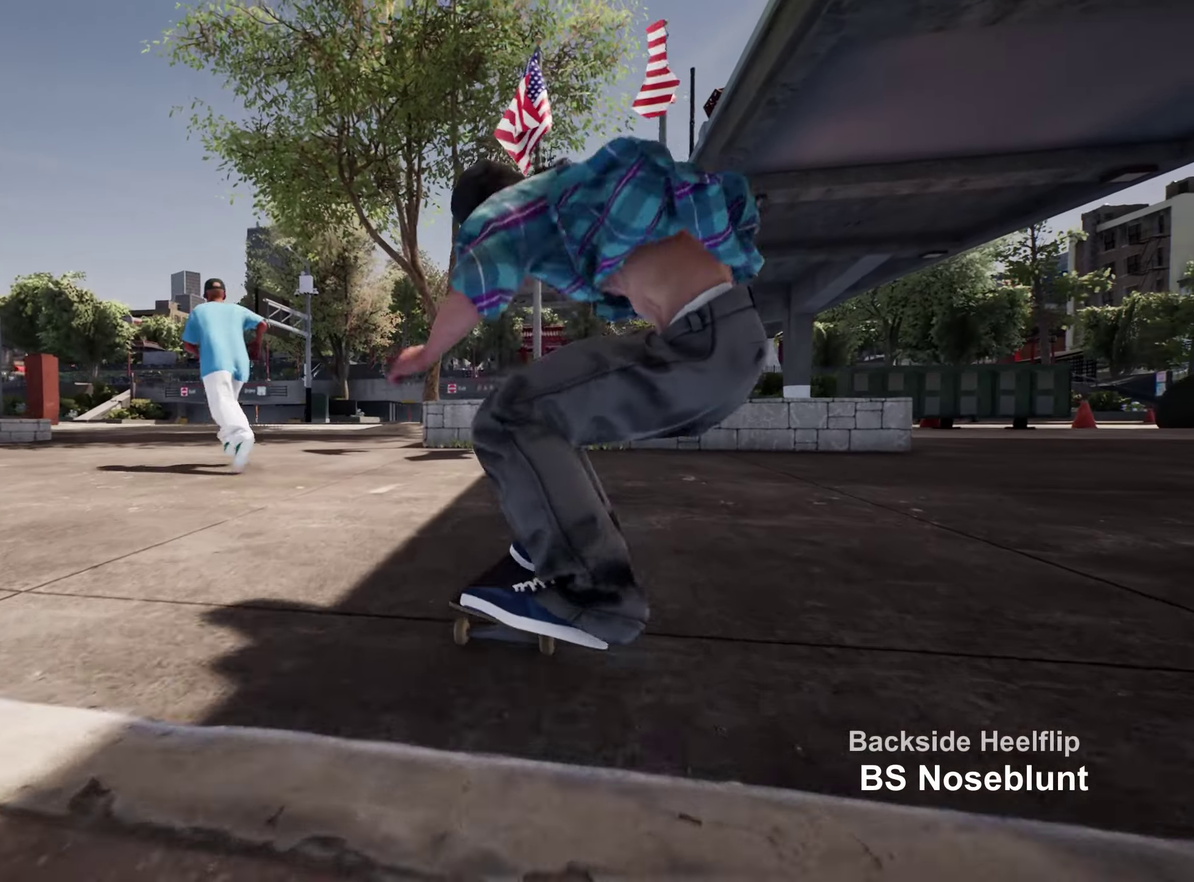
{"dt_ms": 800, "buttons": ["R2"], "left_stick": "center", "right_stick": "center", "events": [[483, "left_stick", "down"], [566, "right_stick", "up"], [633, "left_stick", "center"], [683, "right_stick", "center"]]}
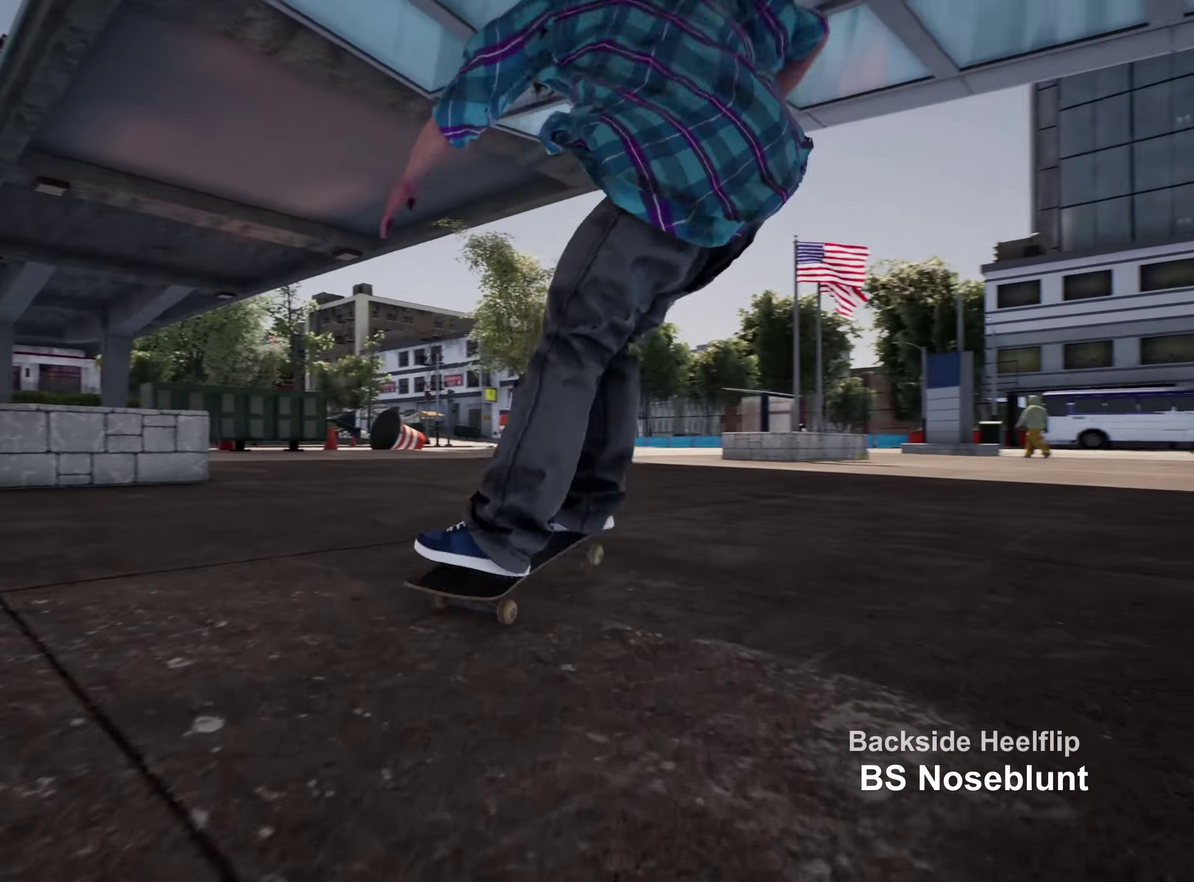
{"dt_ms": 400, "buttons": ["R2"], "left_stick": "center", "right_stick": "center", "events": []}
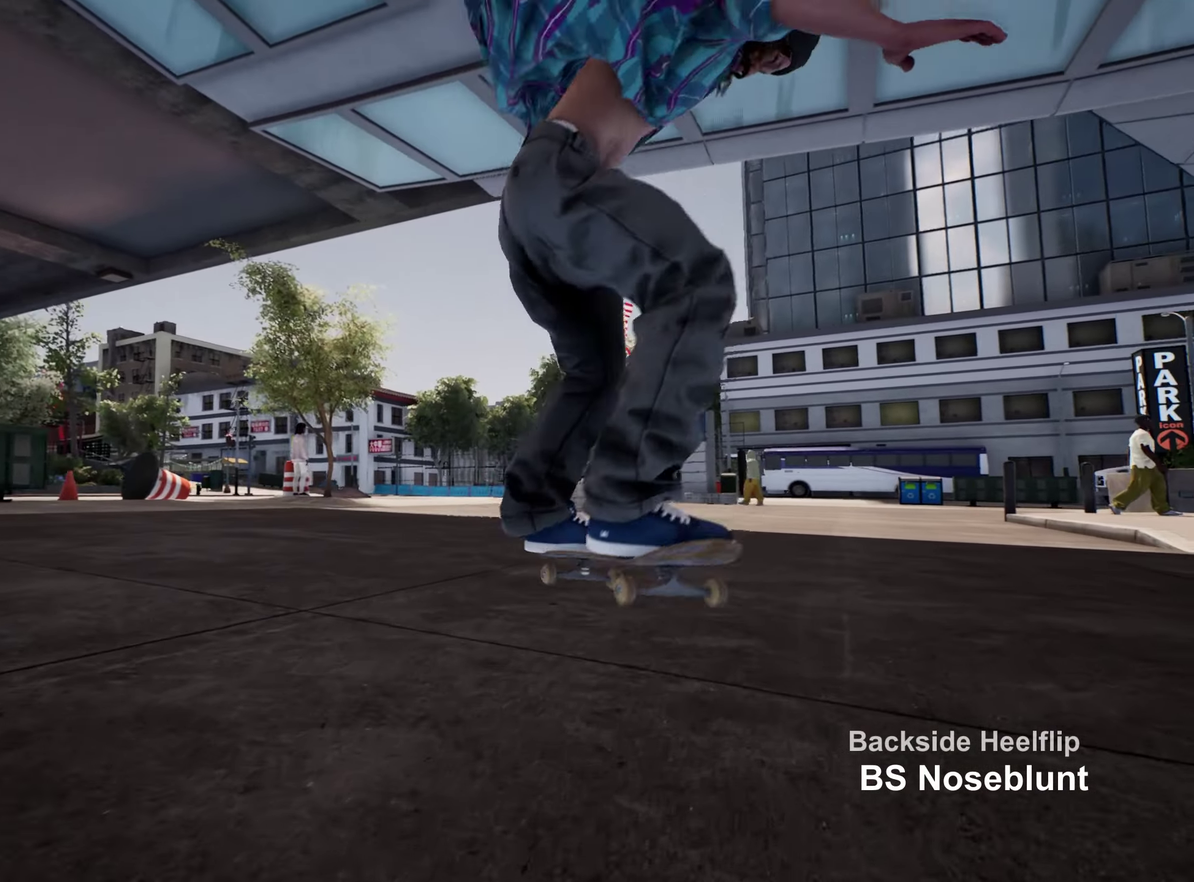
{"dt_ms": 500, "buttons": [], "left_stick": "center", "right_stick": "center", "events": [[133, "R2", "up"]]}
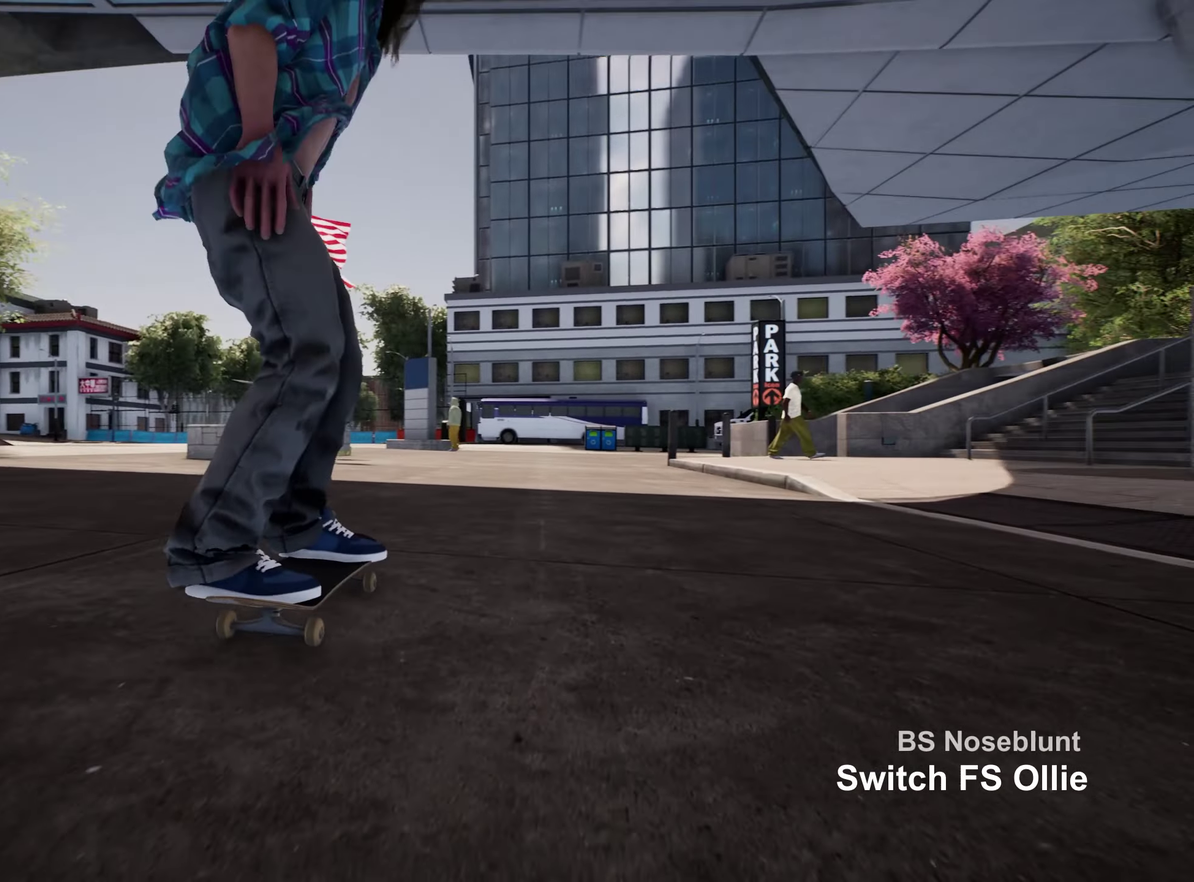
{"dt_ms": 500, "buttons": [], "left_stick": "center", "right_stick": "center", "events": []}
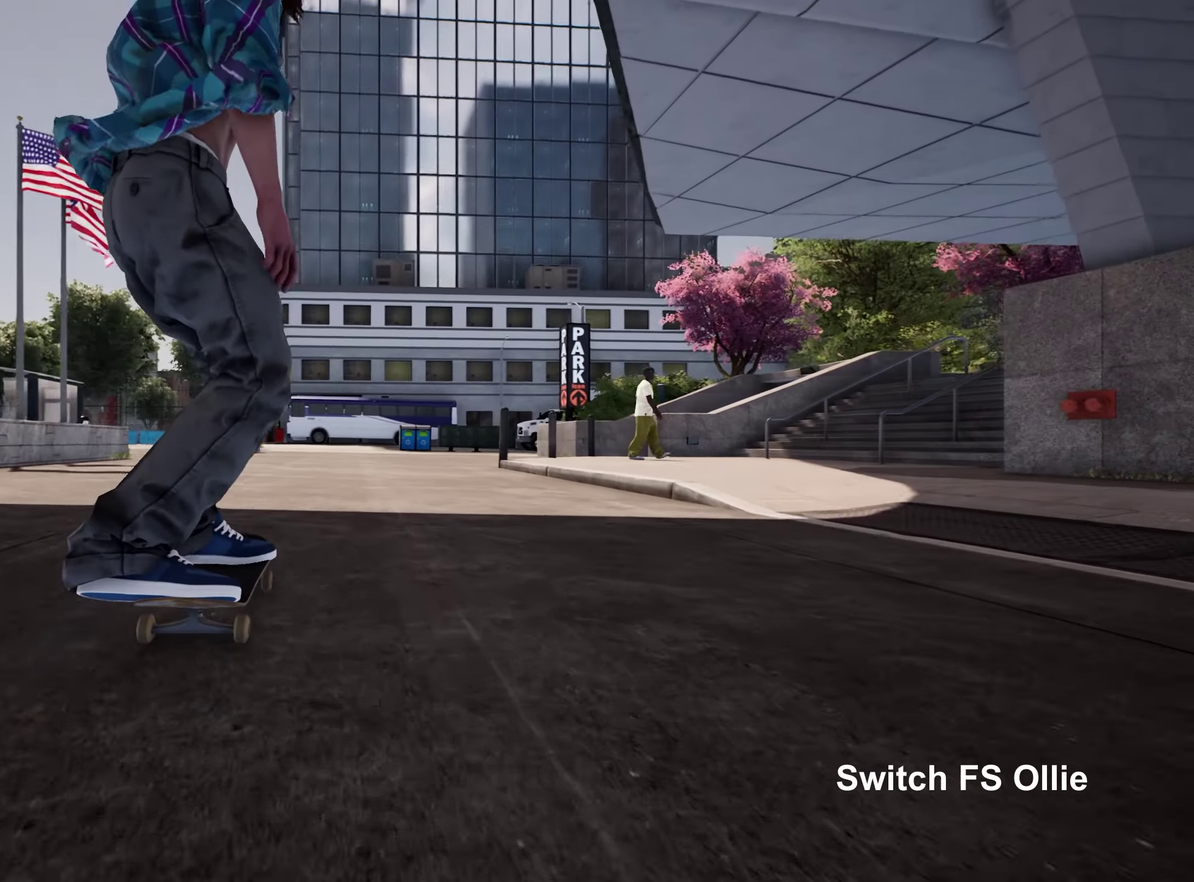
{"dt_ms": 500, "buttons": ["DPAD_DOWN"], "left_stick": "center", "right_stick": "center", "events": [[433, "DPAD_DOWN", "down"]]}
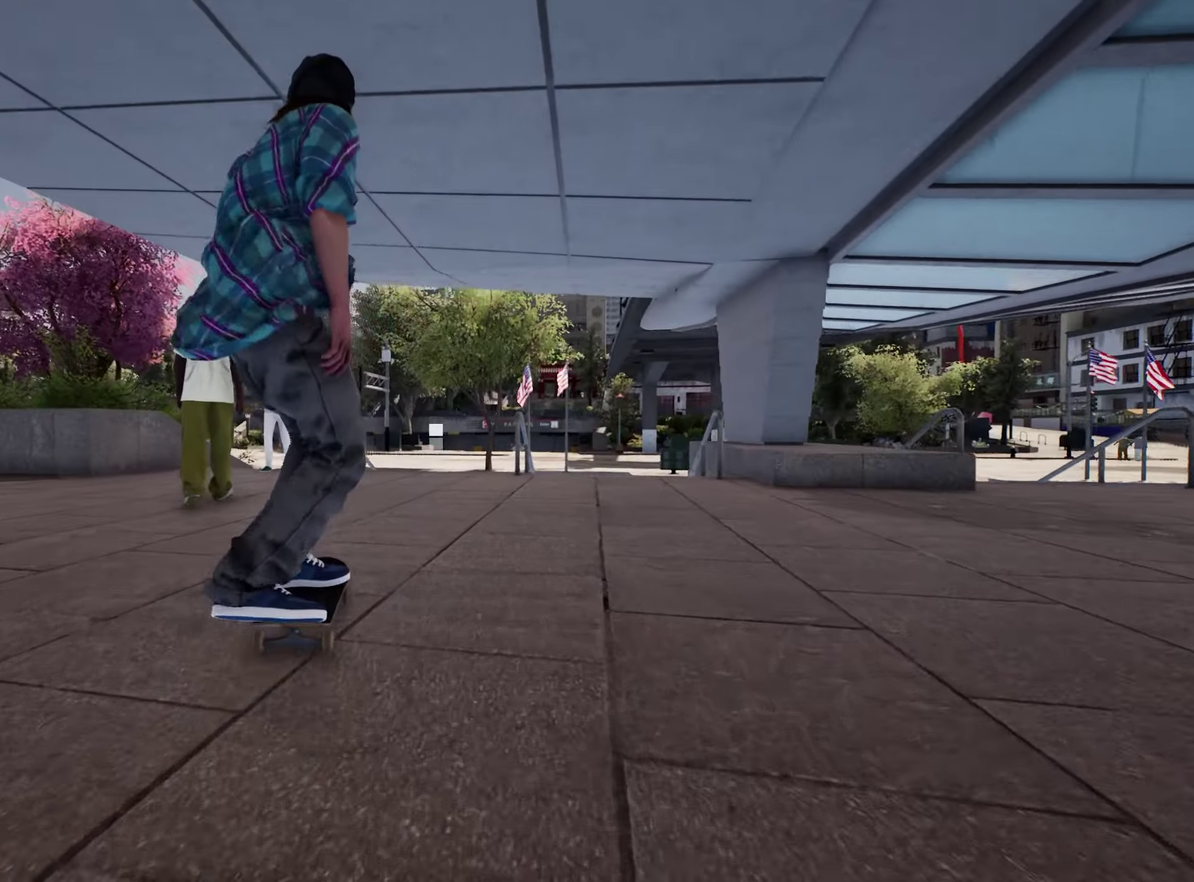
{"dt_ms": 700, "buttons": [], "left_stick": "center", "right_stick": "down", "events": [[283, "DPAD_DOWN", "up"], [467, "L2", "down"], [550, "L2", "up"], [667, "right_stick", "down"]]}
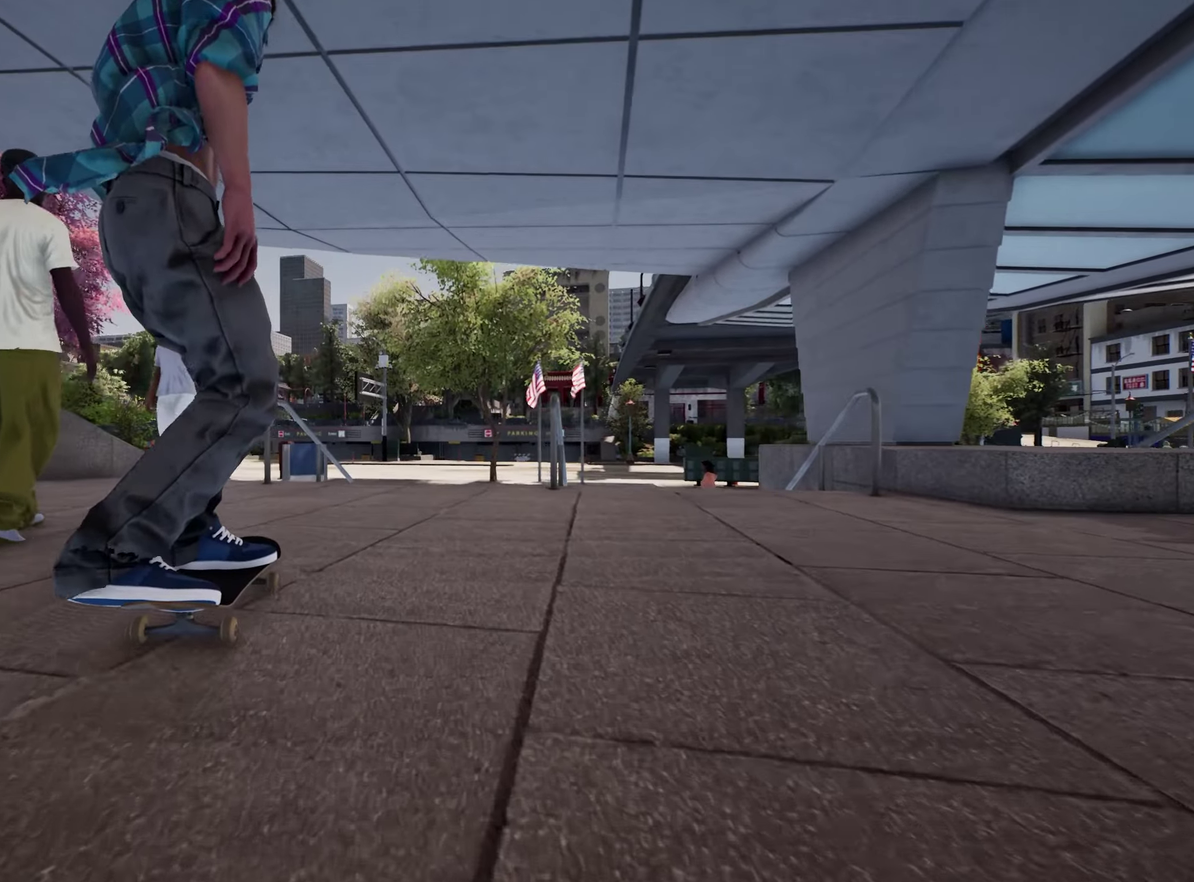
{"dt_ms": 300, "buttons": [], "left_stick": "center", "right_stick": "down", "events": [[83, "L2", "down"], [217, "L2", "up"]]}
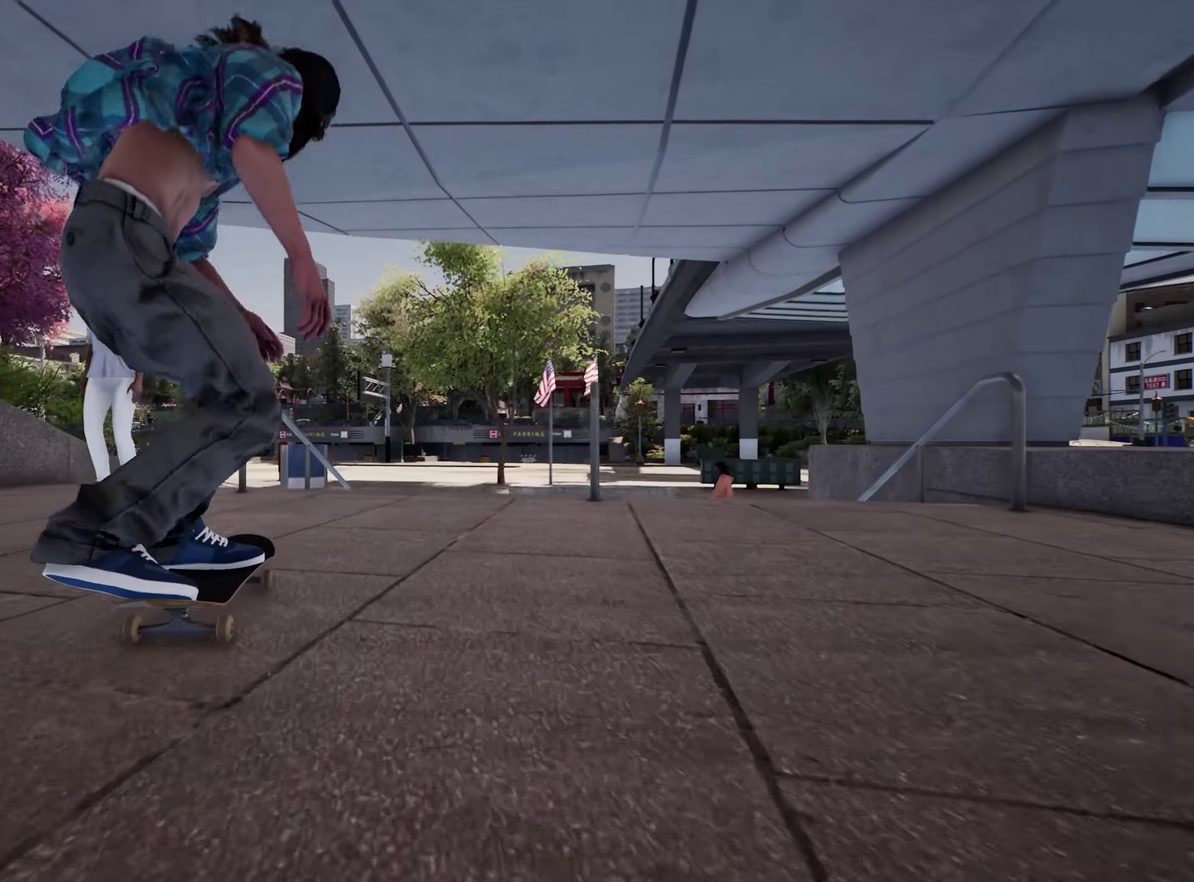
{"dt_ms": 700, "buttons": [], "left_stick": "center", "right_stick": "down", "events": [[300, "L2", "down"], [367, "L2", "up"]]}
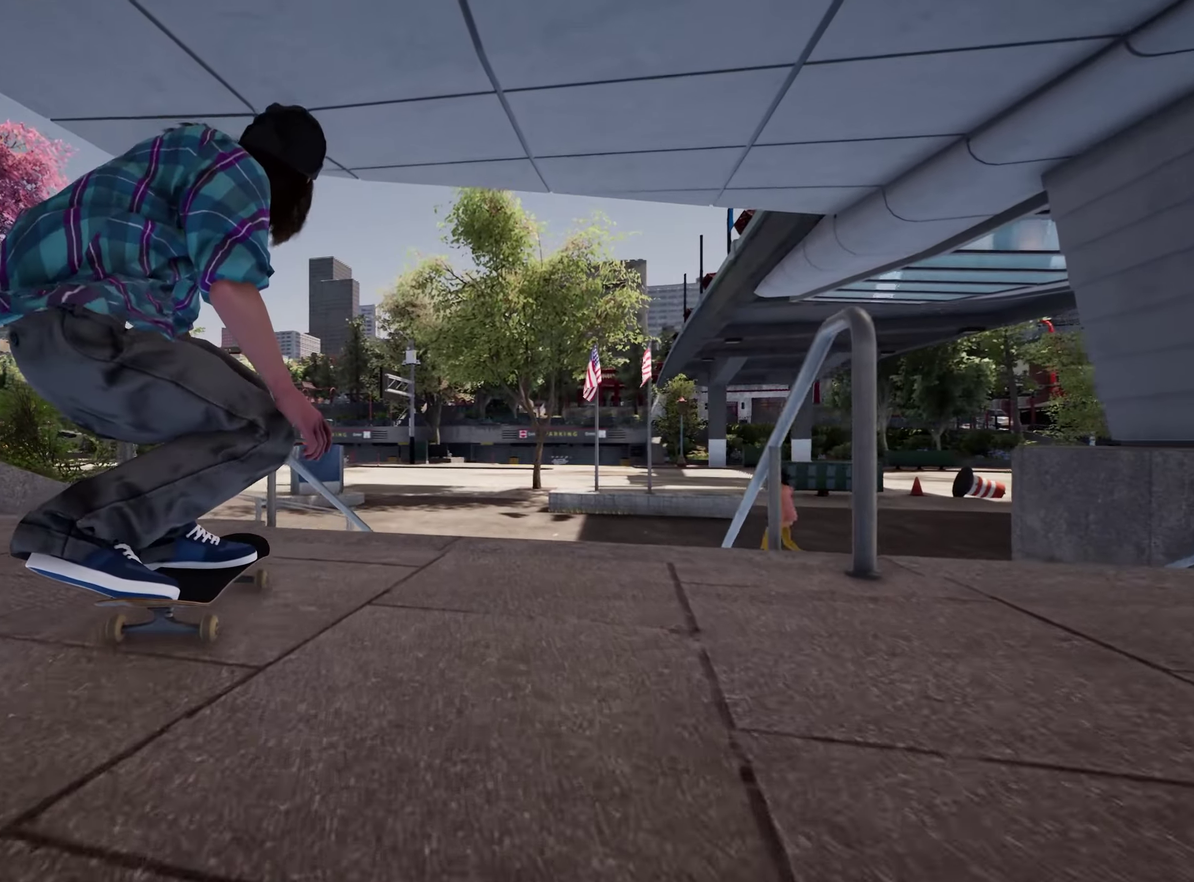
{"dt_ms": 300, "buttons": [], "left_stick": "center", "right_stick": "center", "events": [[150, "left_stick", "left"], [167, "right_stick", "center"], [300, "left_stick", "center"]]}
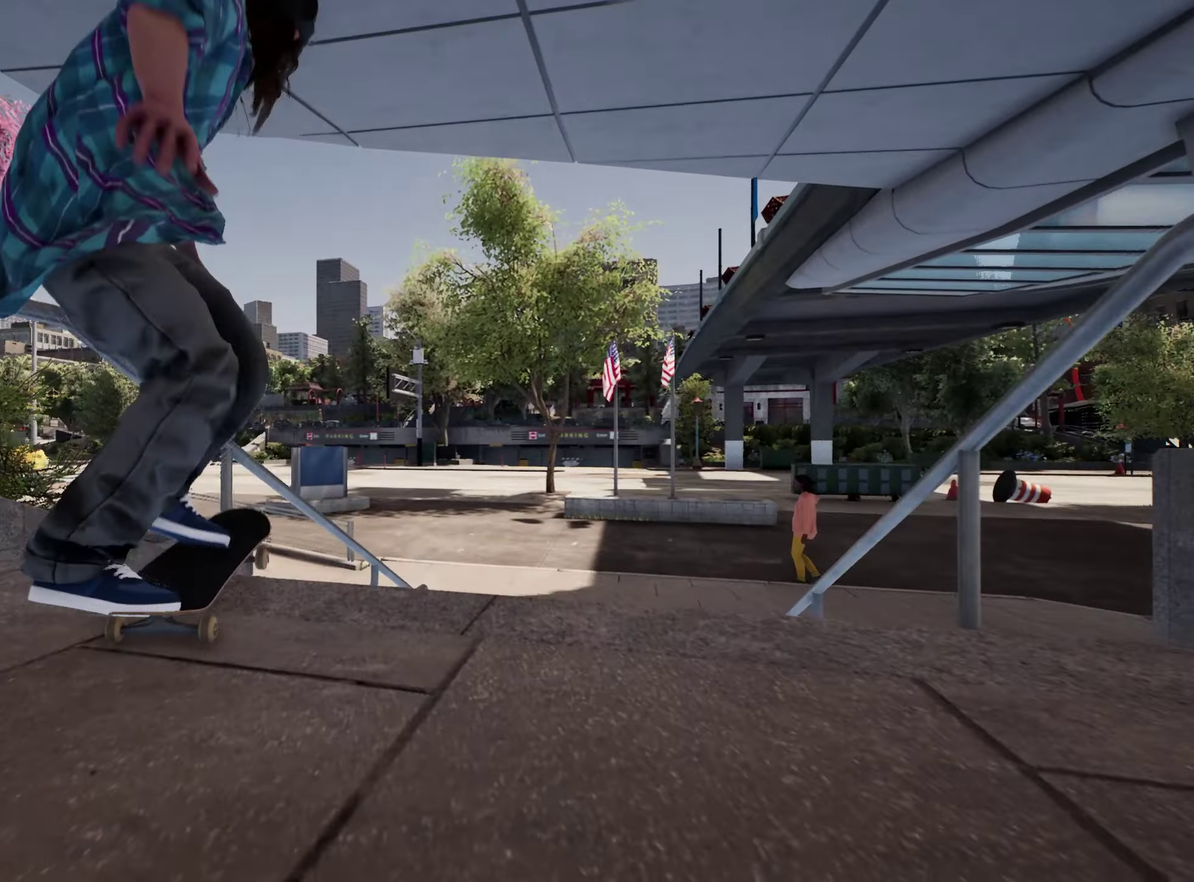
{"dt_ms": 600, "buttons": [], "left_stick": "center", "right_stick": "center", "events": [[67, "right_stick", "right"], [83, "left_stick", "left"], [450, "left_stick", "center"], [467, "right_stick", "center"]]}
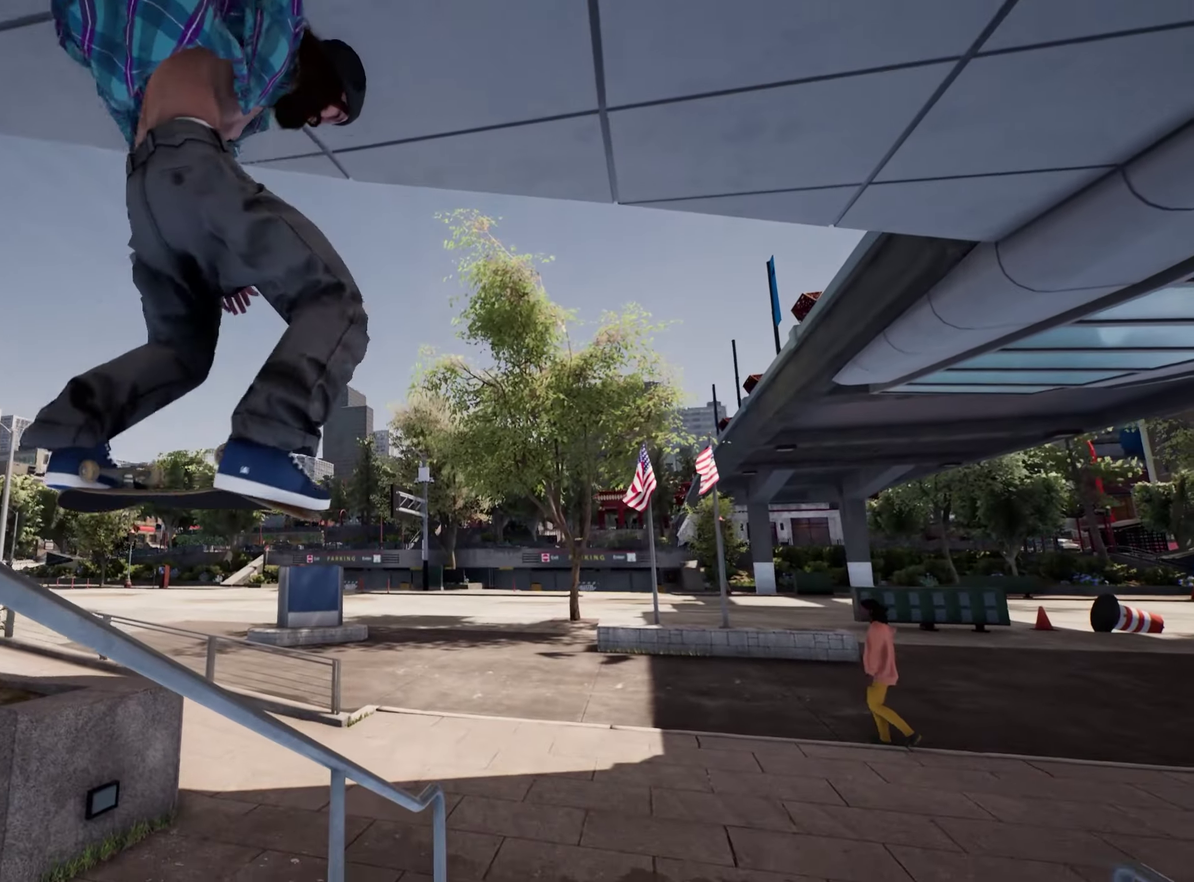
{"dt_ms": 400, "buttons": [], "left_stick": "center", "right_stick": "down", "events": [[233, "right_stick", "down-right"], [317, "right_stick", "down"]]}
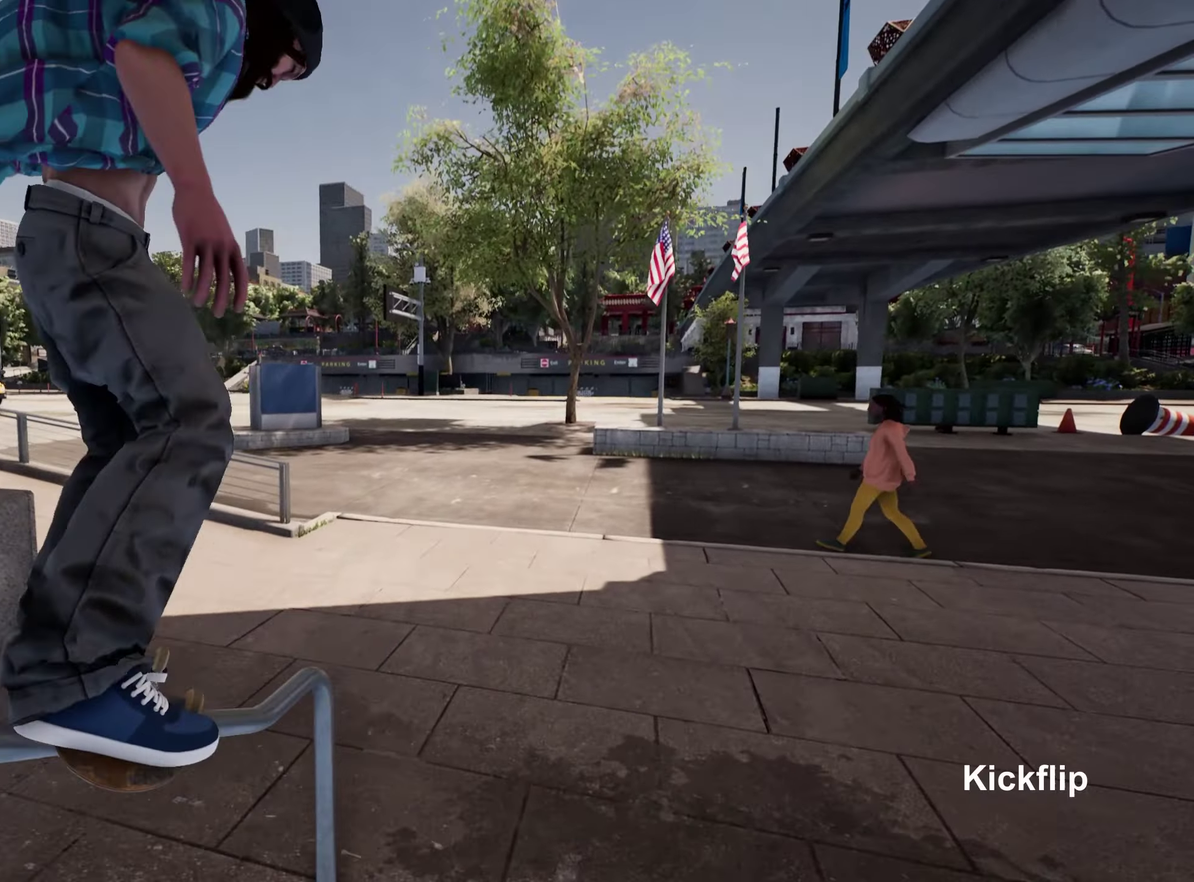
{"dt_ms": 500, "buttons": [], "left_stick": "center", "right_stick": "center", "events": [[17, "left_stick", "left"], [100, "right_stick", "center"], [200, "left_stick", "center"], [367, "right_stick", "up"], [450, "right_stick", "center"]]}
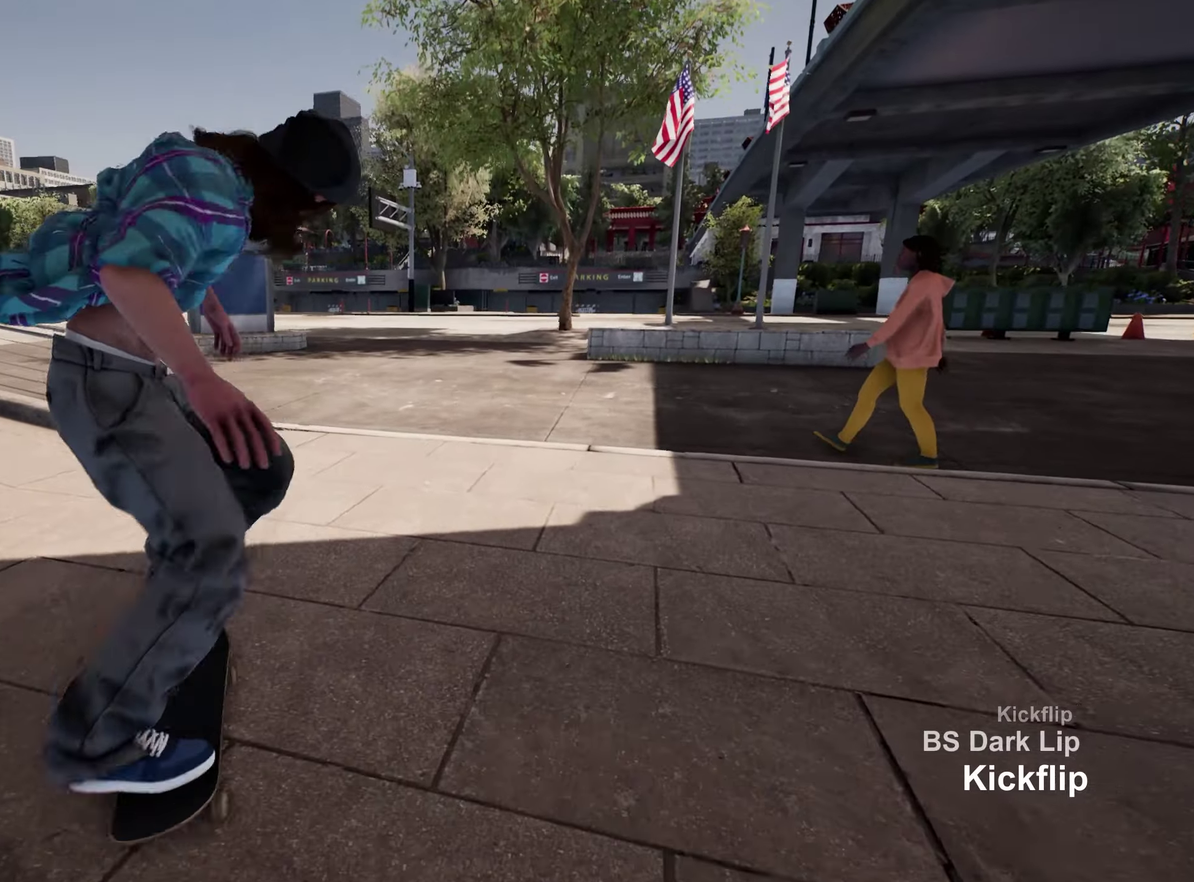
{"dt_ms": 500, "buttons": ["R2"], "left_stick": "center", "right_stick": "center", "events": [[267, "R2", "down"]]}
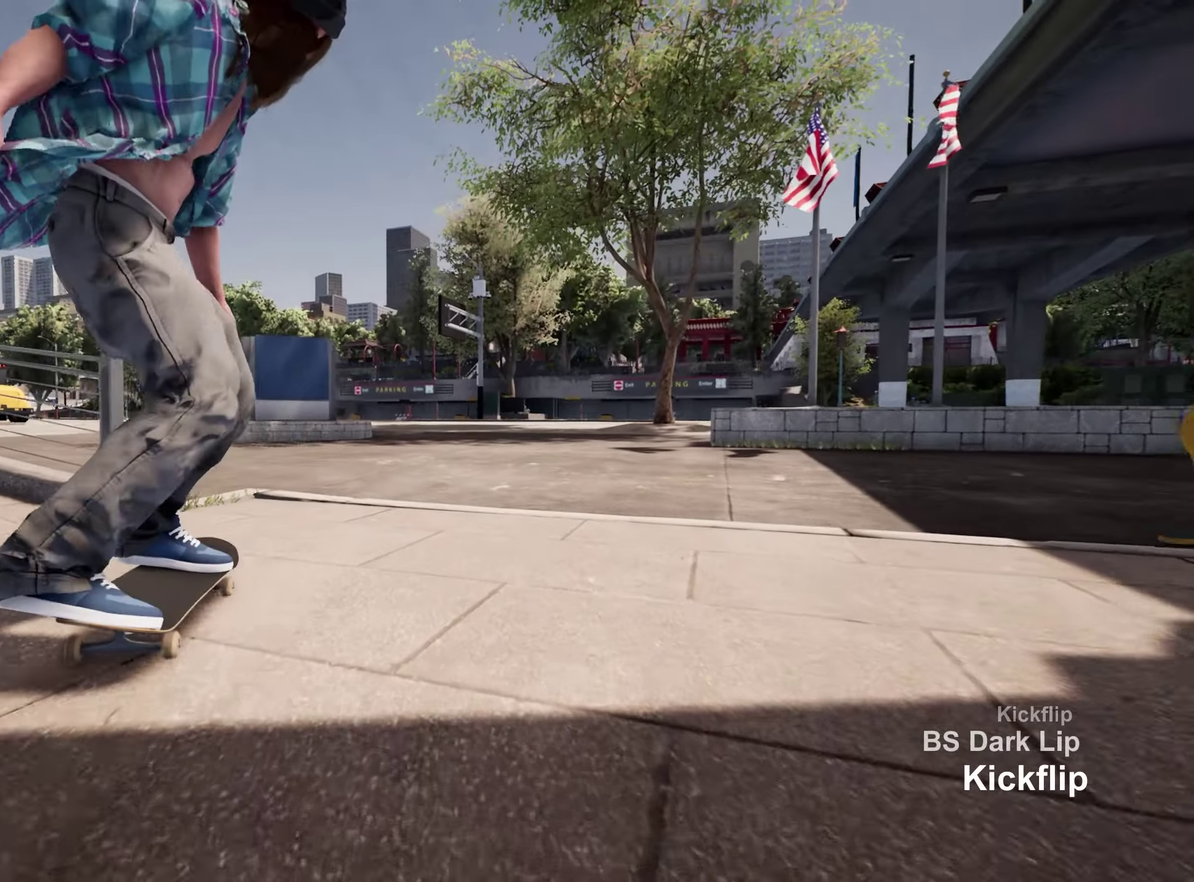
{"dt_ms": 400, "buttons": [], "left_stick": "center", "right_stick": "center", "events": [[233, "right_stick", "down"], [250, "R2", "up"], [367, "right_stick", "center"]]}
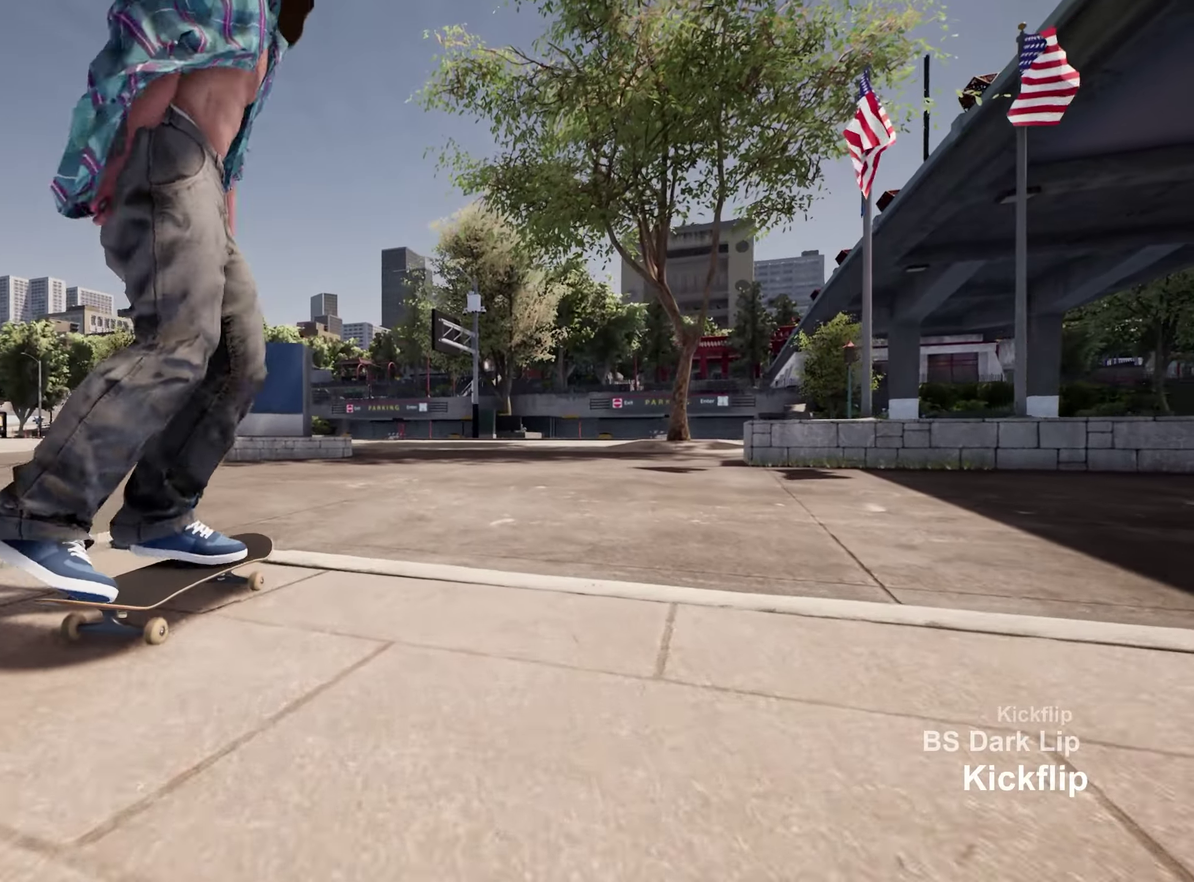
{"dt_ms": 600, "buttons": [], "left_stick": "center", "right_stick": "center", "events": [[17, "R2", "down"], [217, "R2", "up"]]}
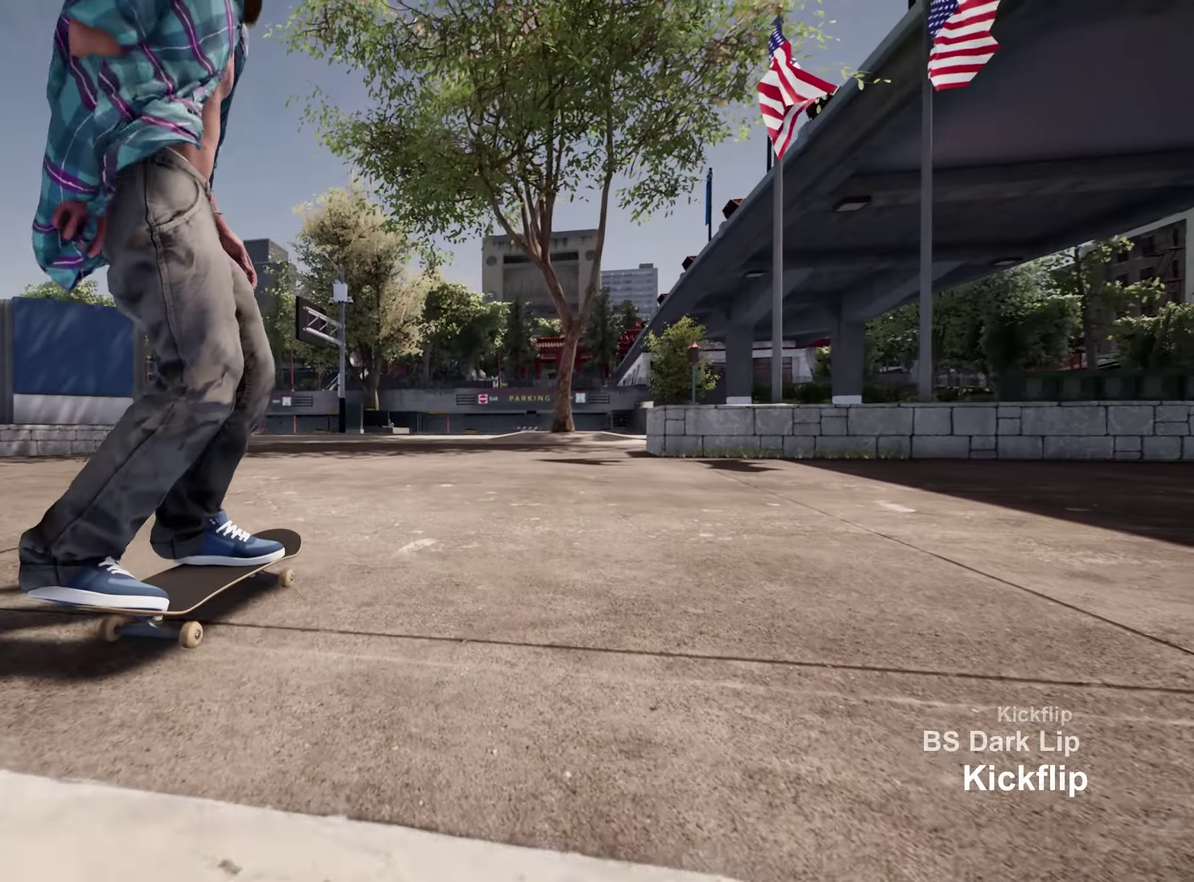
{"dt_ms": 300, "buttons": [], "left_stick": "center", "right_stick": "center", "events": []}
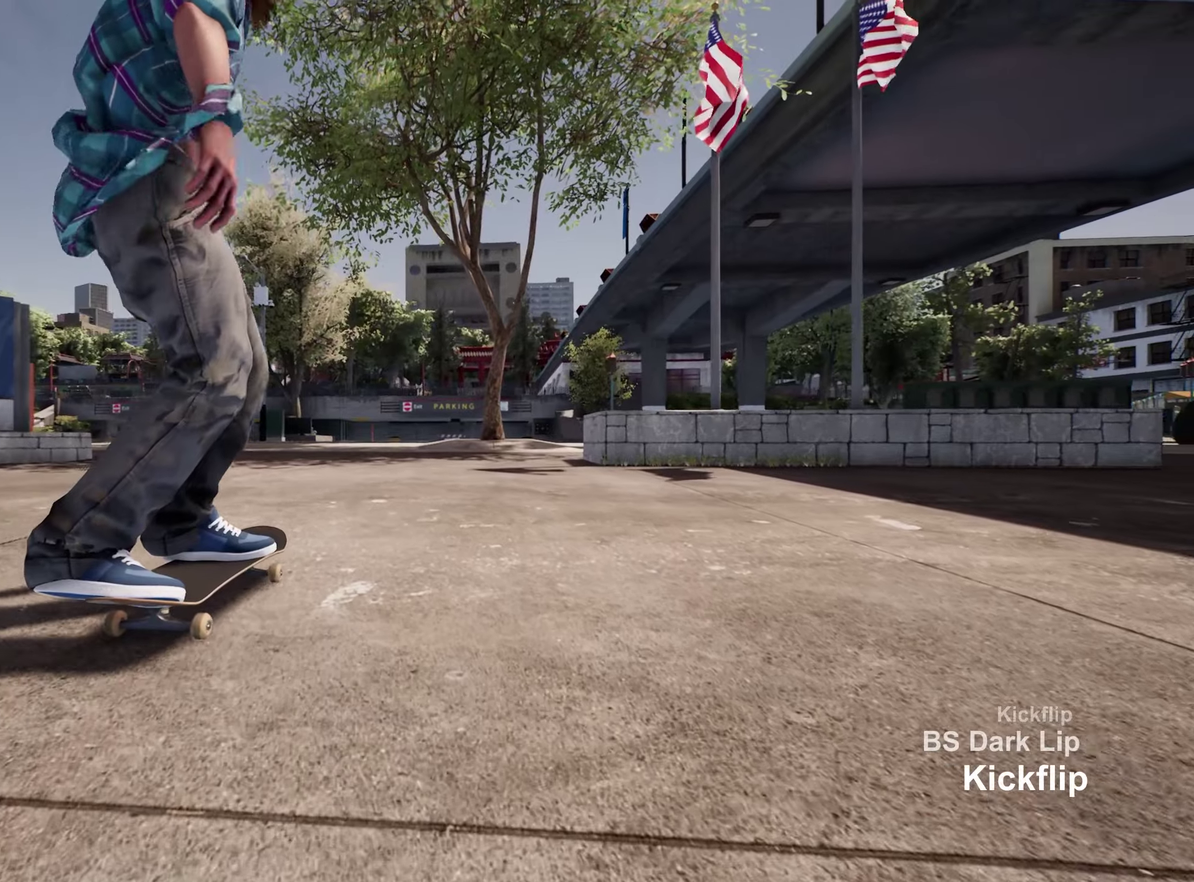
{"dt_ms": 800, "buttons": [], "left_stick": "center", "right_stick": "center", "events": []}
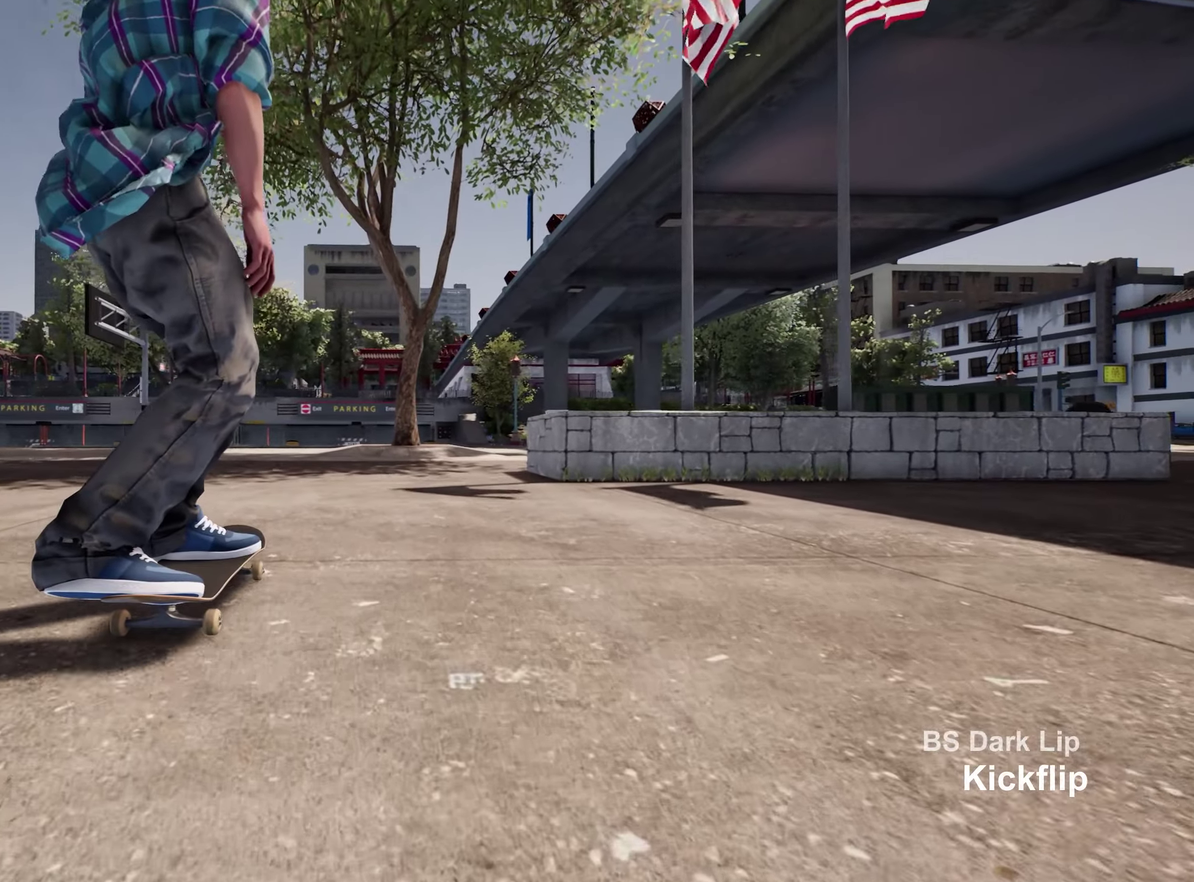
{"dt_ms": 400, "buttons": [], "left_stick": "center", "right_stick": "center", "events": []}
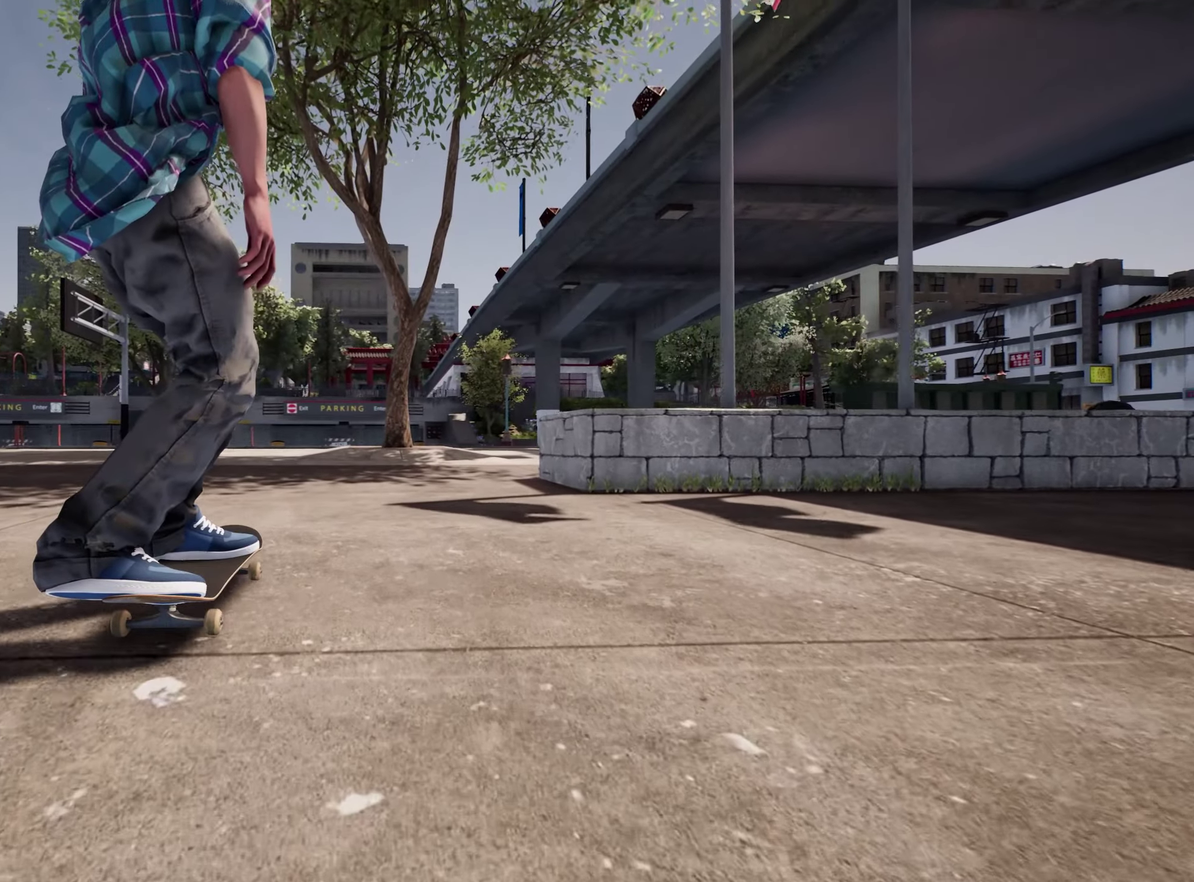
{"dt_ms": 500, "buttons": [], "left_stick": "center", "right_stick": "center", "events": []}
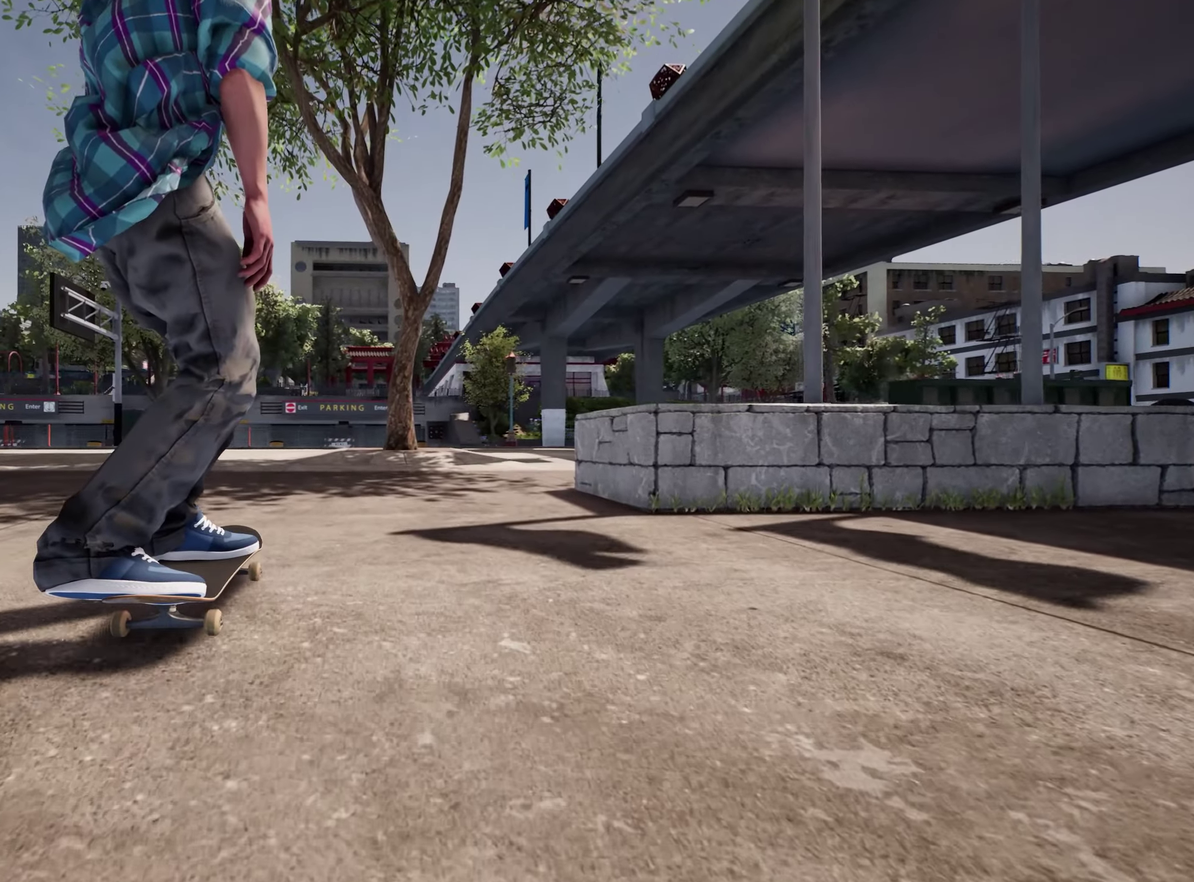
{"dt_ms": 500, "buttons": [], "left_stick": "center", "right_stick": "center", "events": []}
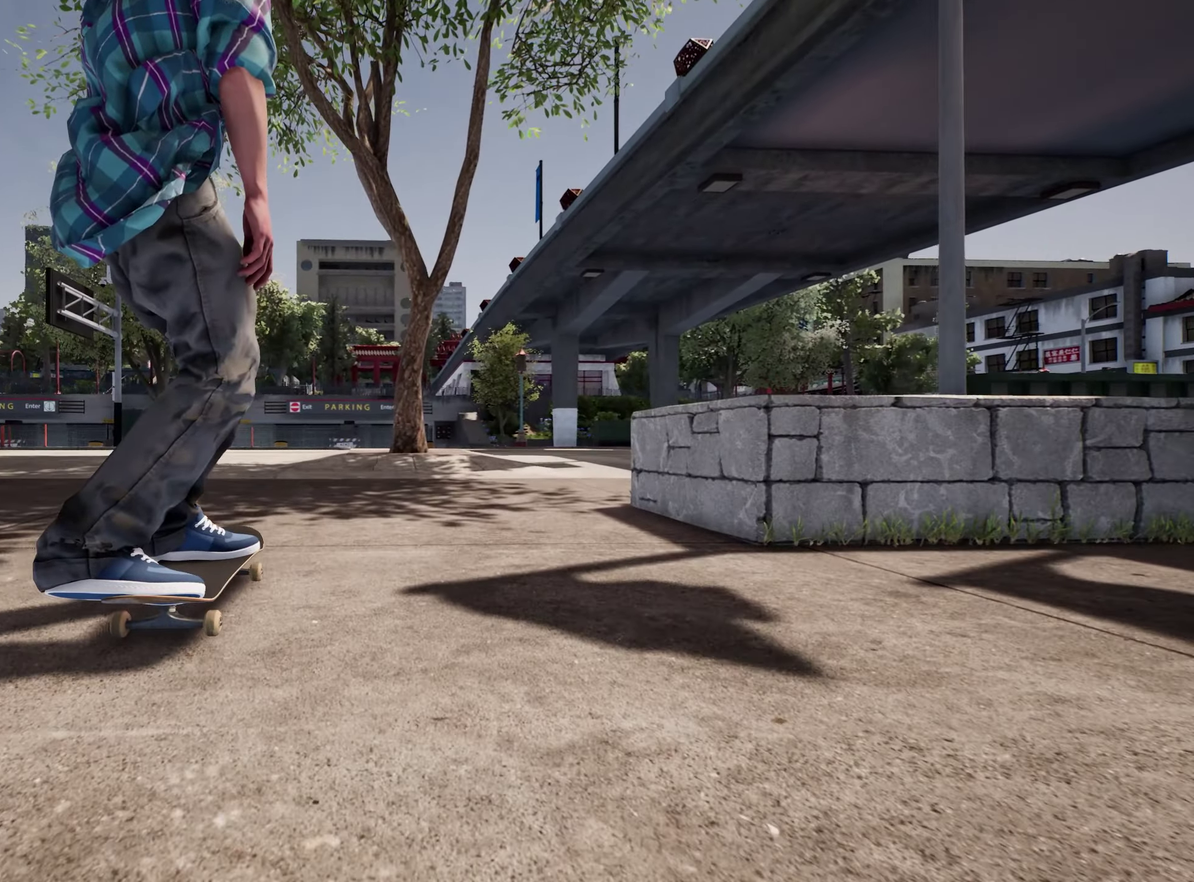
{"dt_ms": 500, "buttons": [], "left_stick": "center", "right_stick": "center", "events": []}
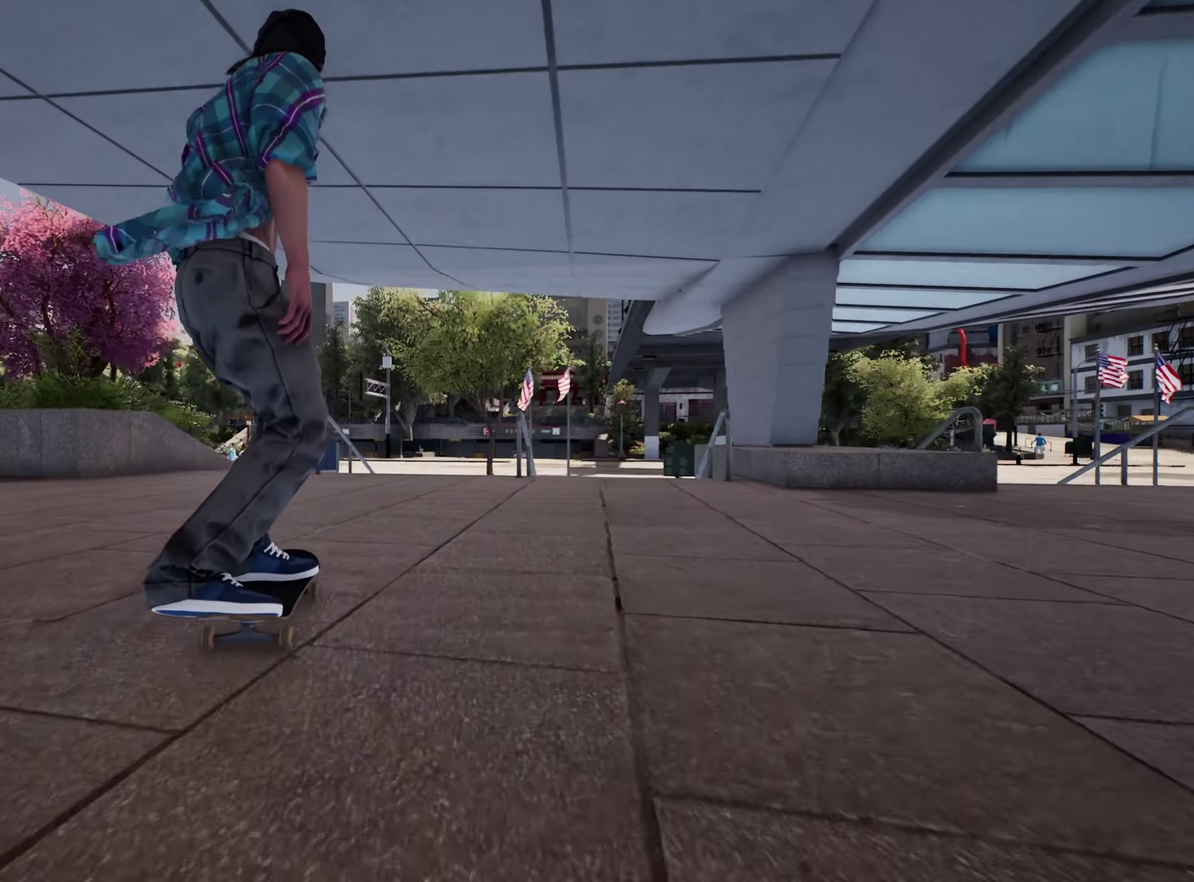
{"dt_ms": 300, "buttons": ["L2"], "left_stick": "center", "right_stick": "down", "events": [[67, "right_stick", "down"], [284, "L2", "down"]]}